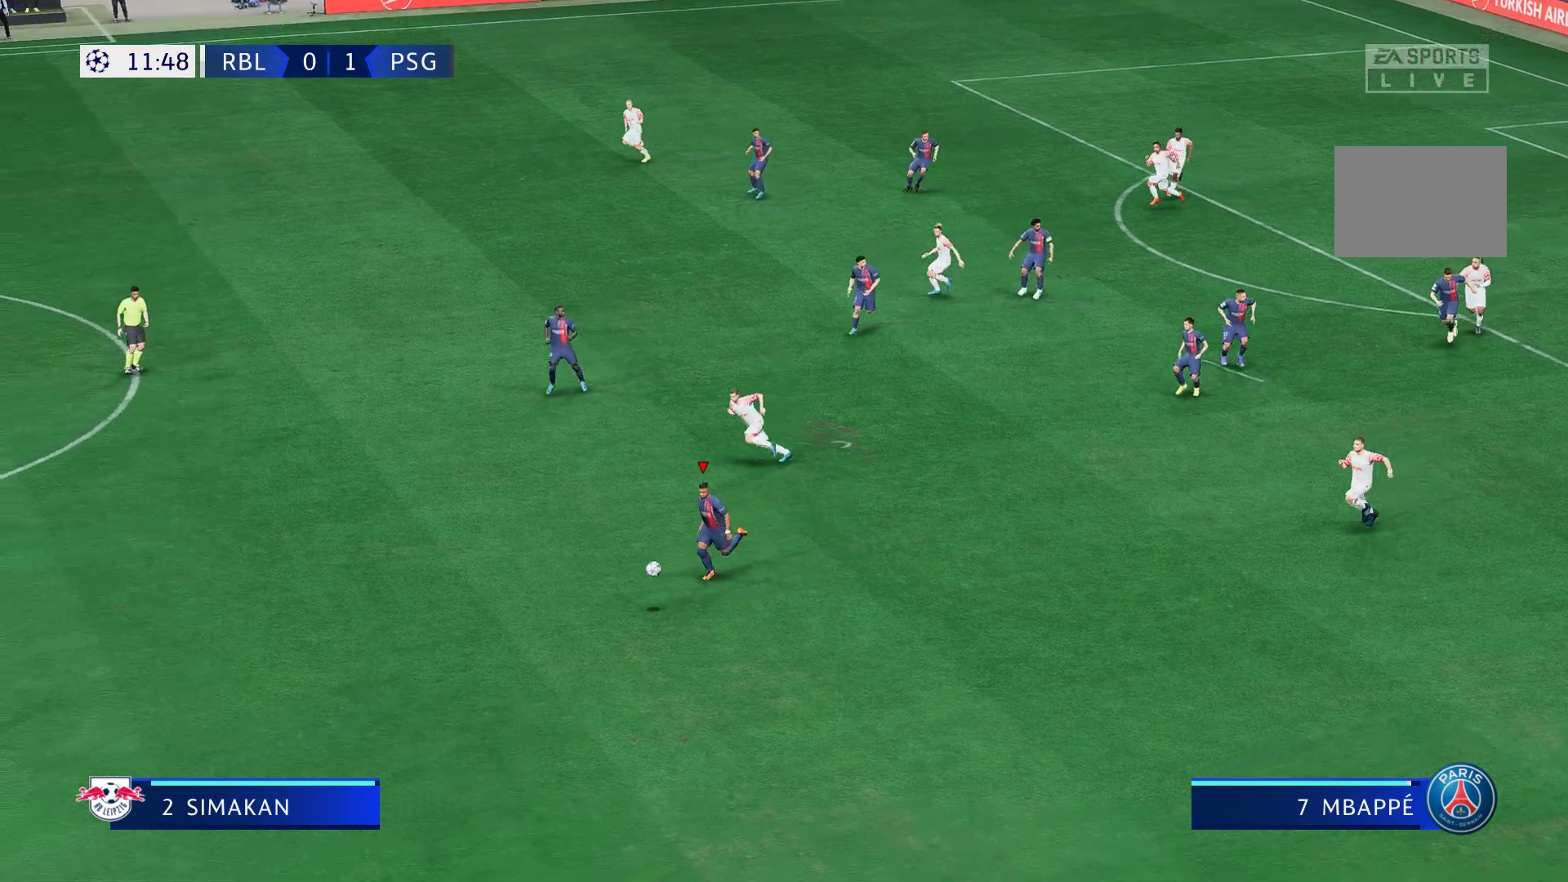
Gameplay with a controller (Xbox layout); each line is a JSON object with the inputs held at the frame after it. "events" lists button and stick changes between this image and that frame as [ms after this image, input, new state], when the widget could be followed in between. Not read: L3 R3.
{"buttons": [], "left_stick": "down-left", "right_stick": "center", "events": []}
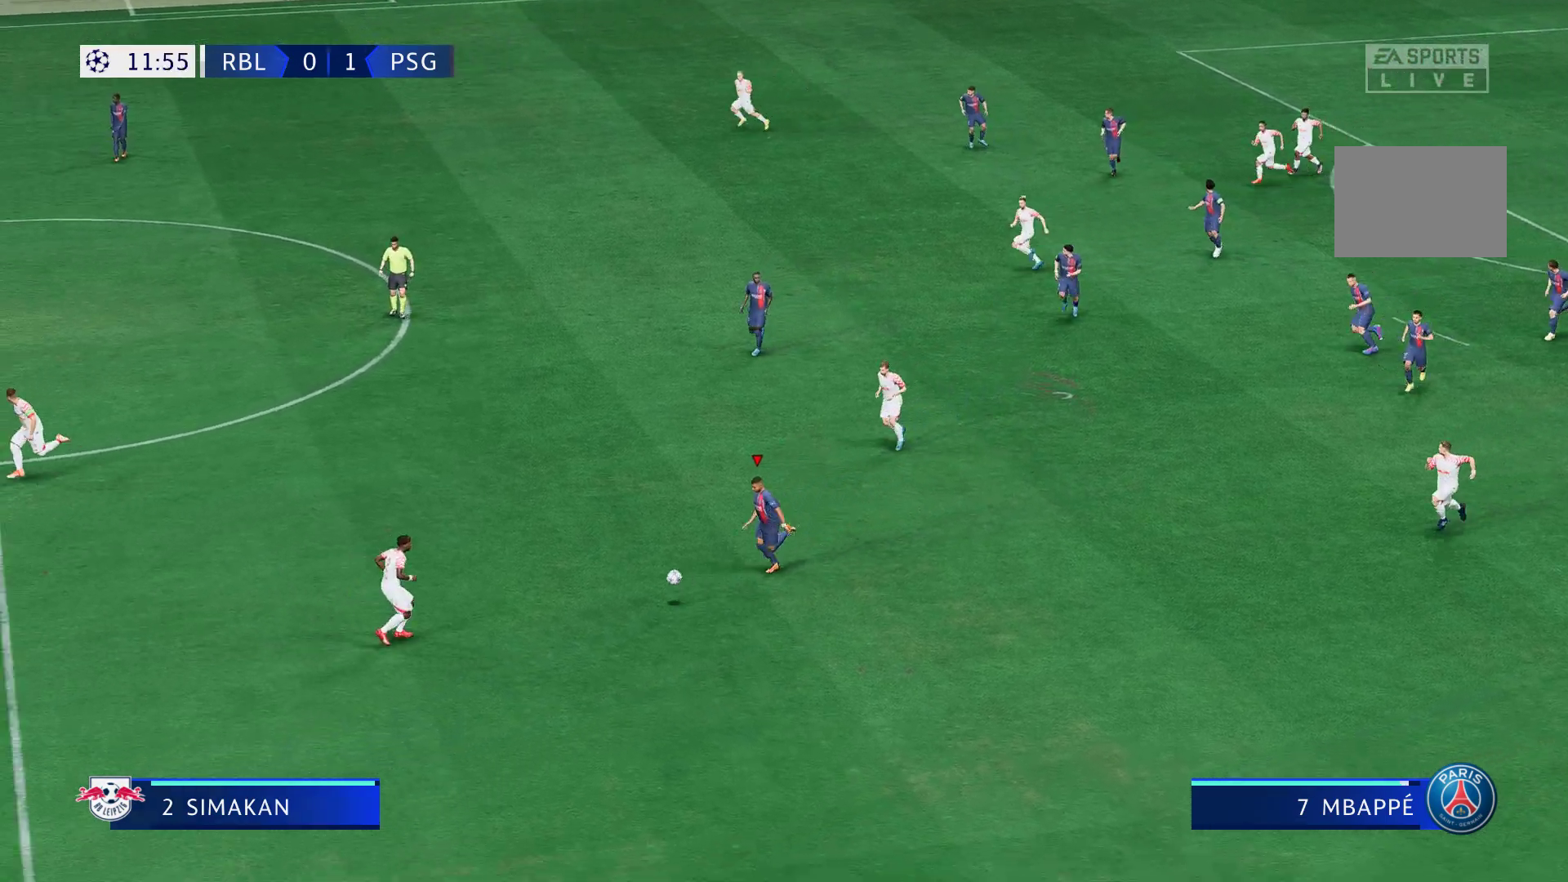
{"buttons": ["L2", "R2"], "left_stick": "down-left", "right_stick": "center", "events": [[117, "left_stick", "down-right"], [167, "L2", "down"], [167, "R2", "down"], [250, "left_stick", "down-left"]]}
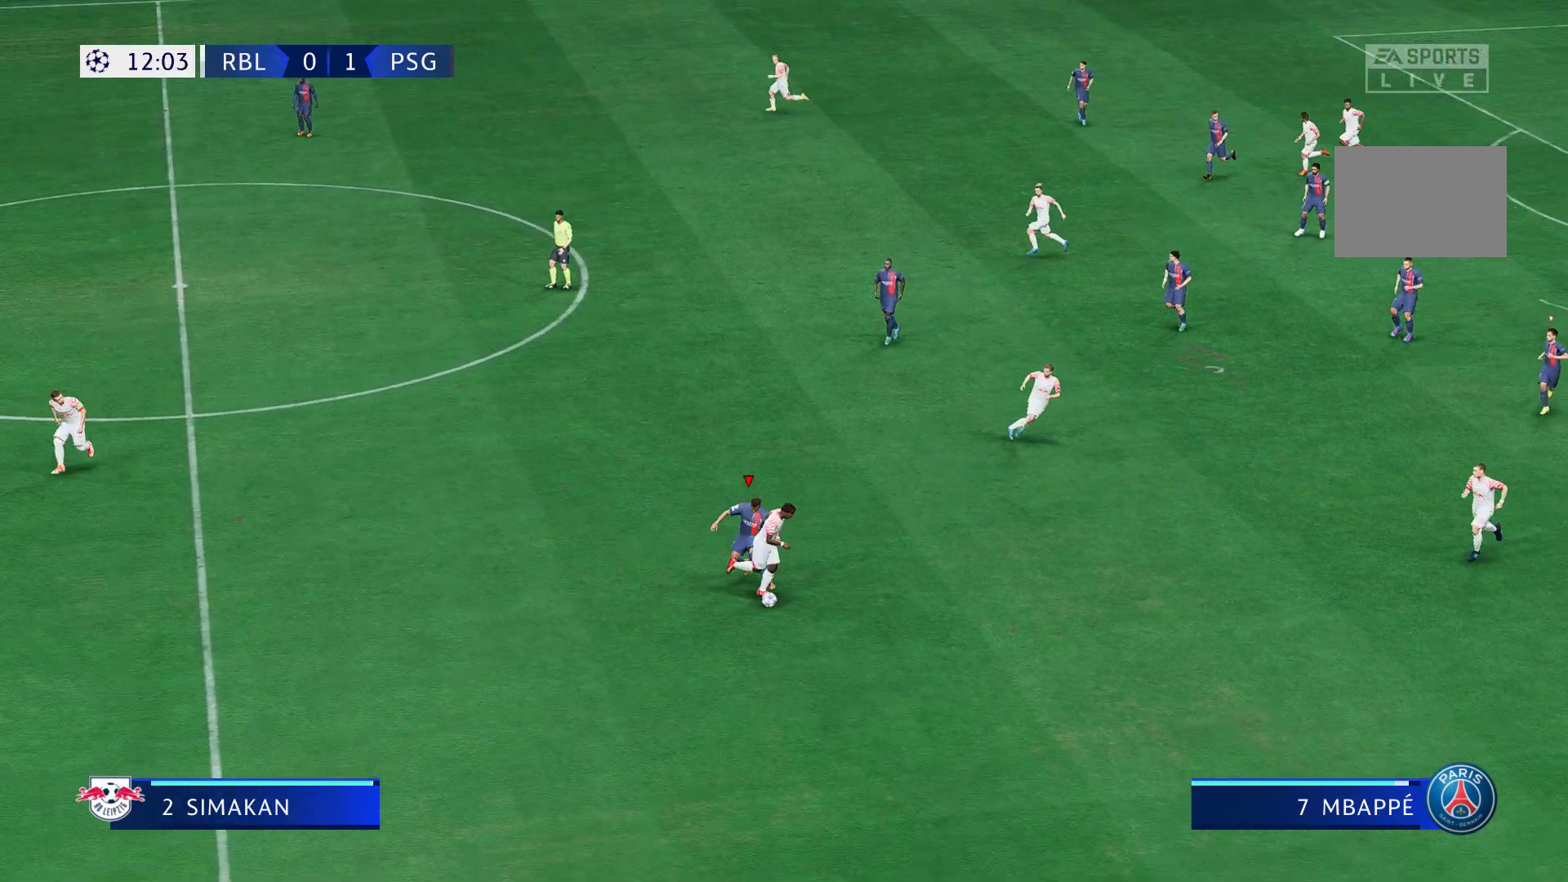
{"buttons": ["L1"], "left_stick": "center", "right_stick": "center", "events": [[333, "L2", "up"], [417, "R2", "up"], [450, "left_stick", "center"], [483, "L1", "down"]]}
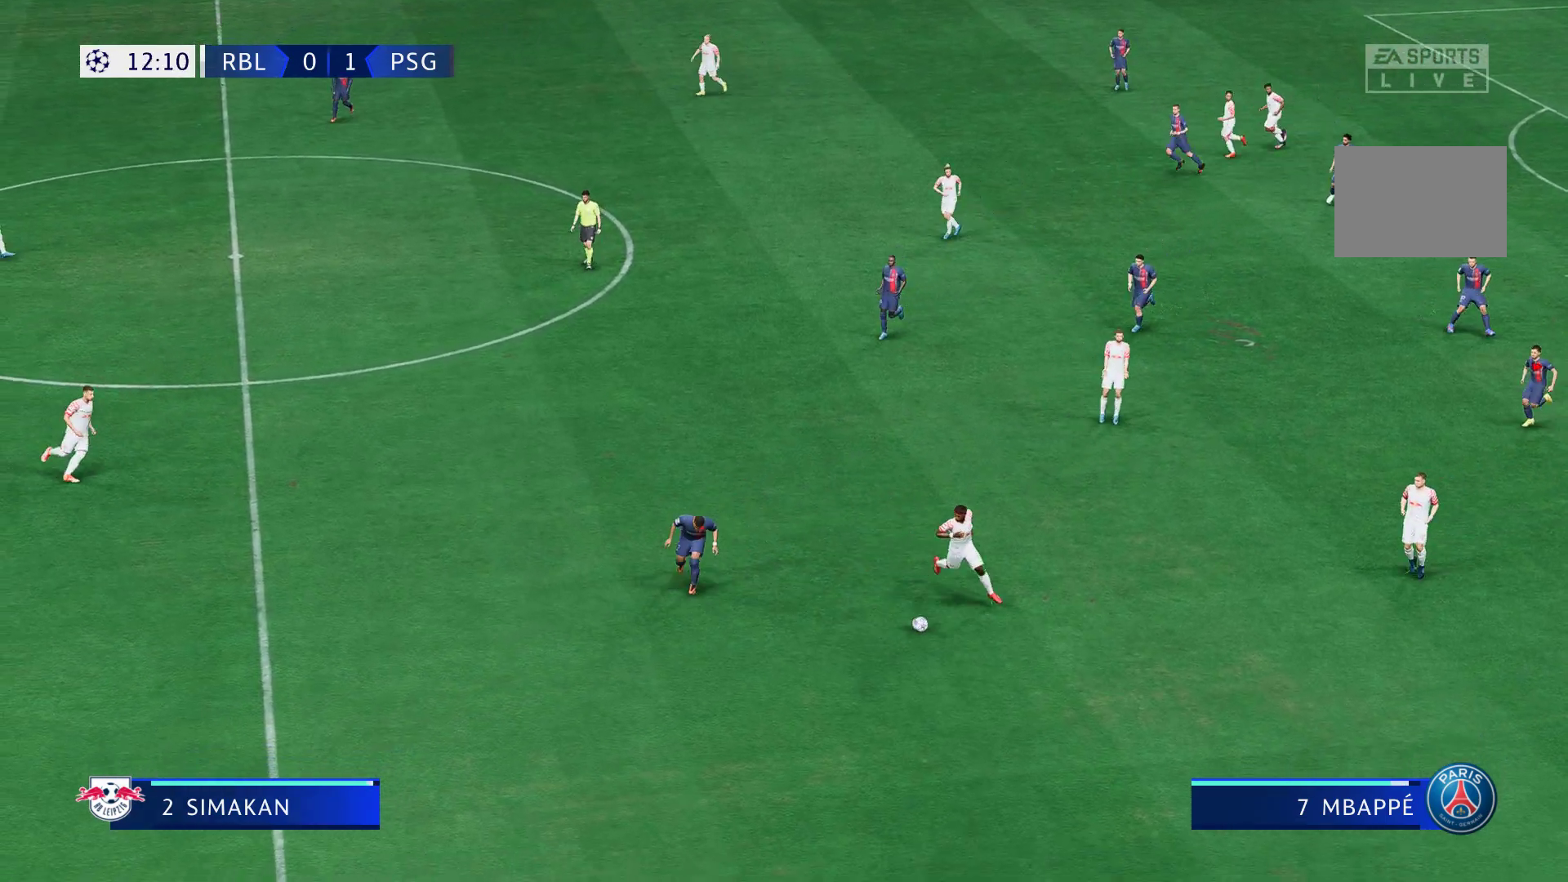
{"buttons": [], "left_stick": "center", "right_stick": "center", "events": [[50, "L1", "up"], [383, "L1", "down"], [467, "L1", "up"]]}
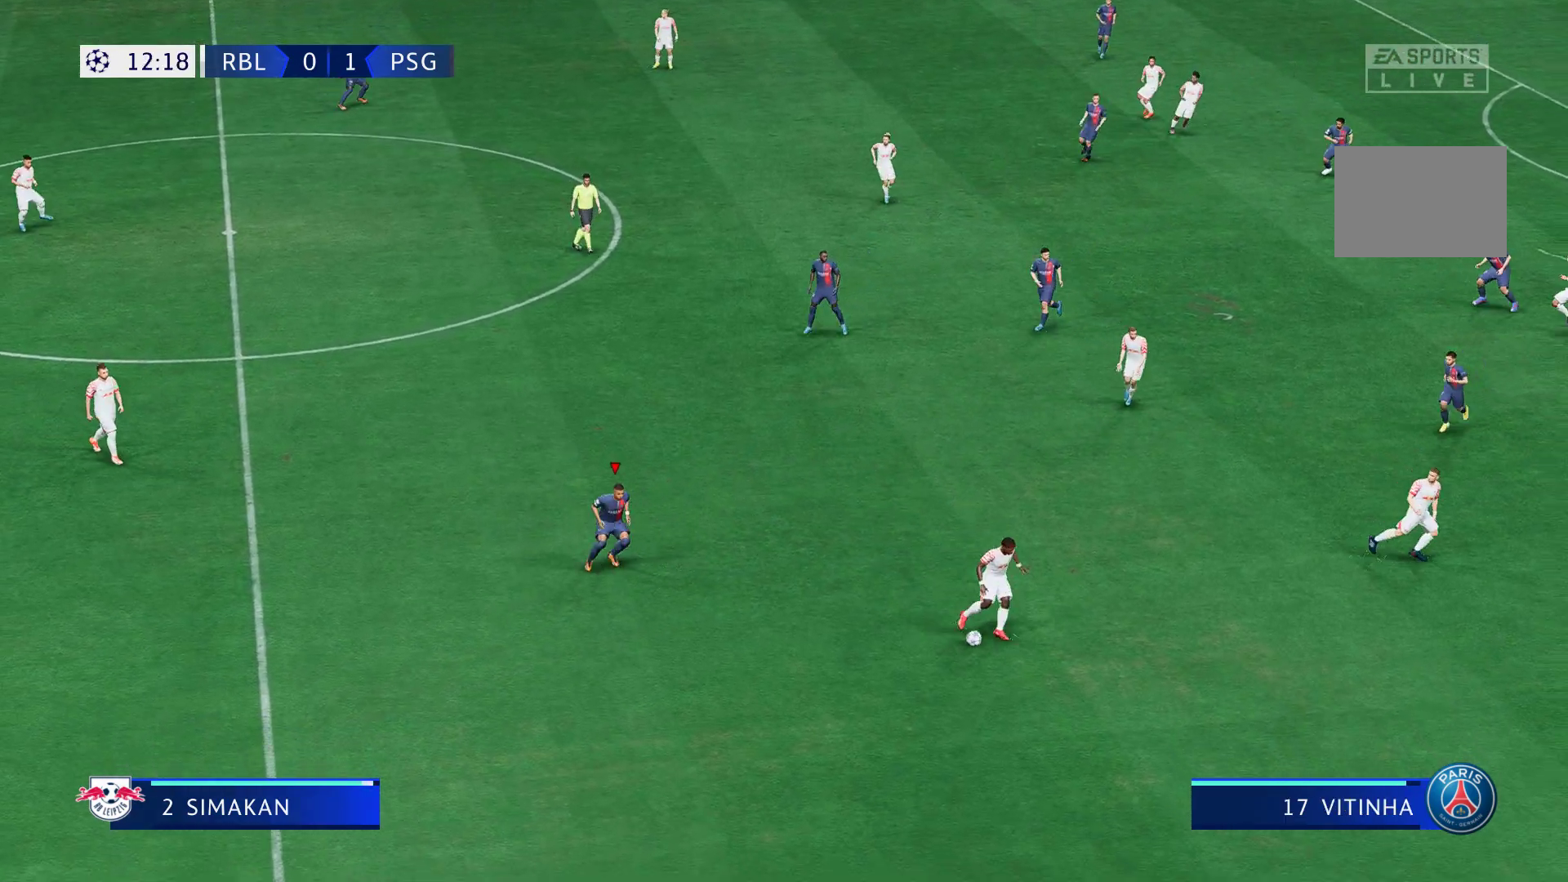
{"buttons": [], "left_stick": "center", "right_stick": "center", "events": [[183, "L1", "down"], [250, "L1", "up"], [300, "L1", "down"], [350, "L1", "up"]]}
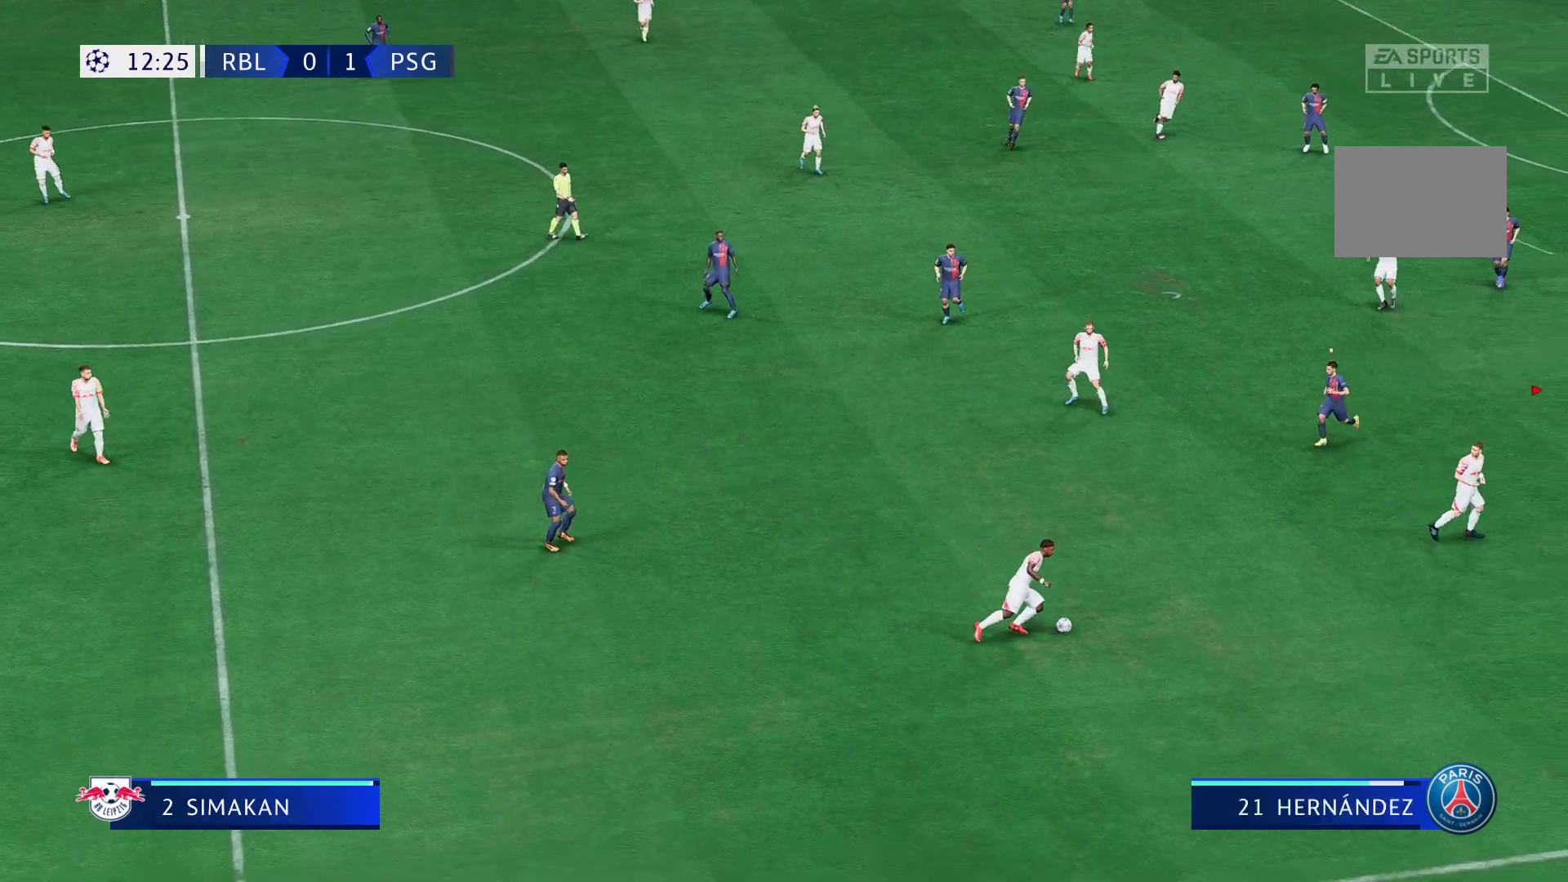
{"buttons": [], "left_stick": "center", "right_stick": "center"}
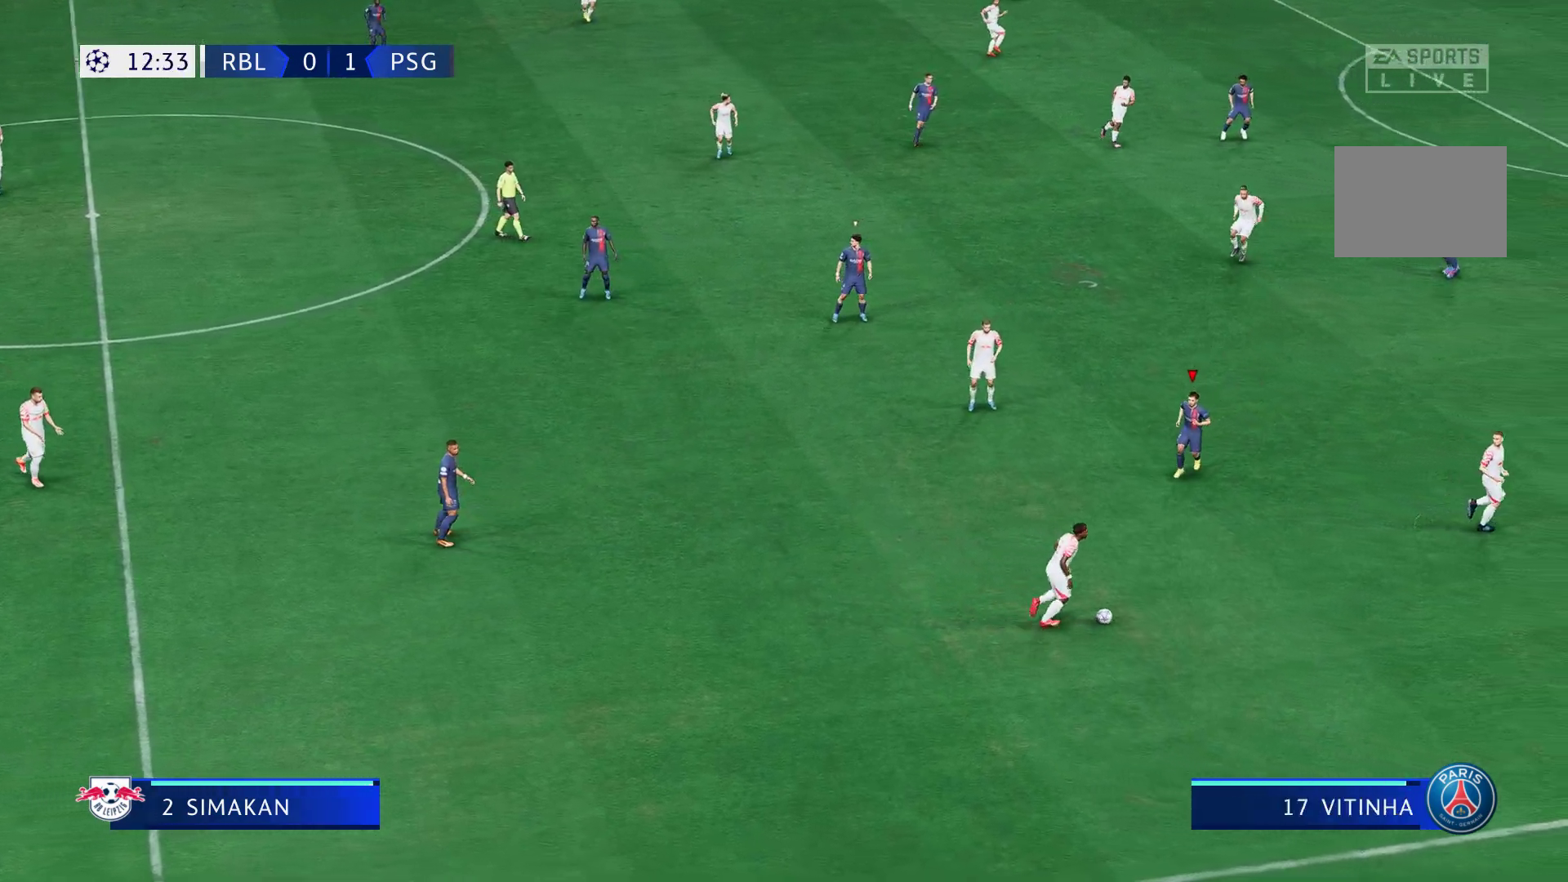
{"buttons": [], "left_stick": "right", "right_stick": "center", "events": [[150, "left_stick", "right"], [217, "L1", "down"], [433, "L1", "up"]]}
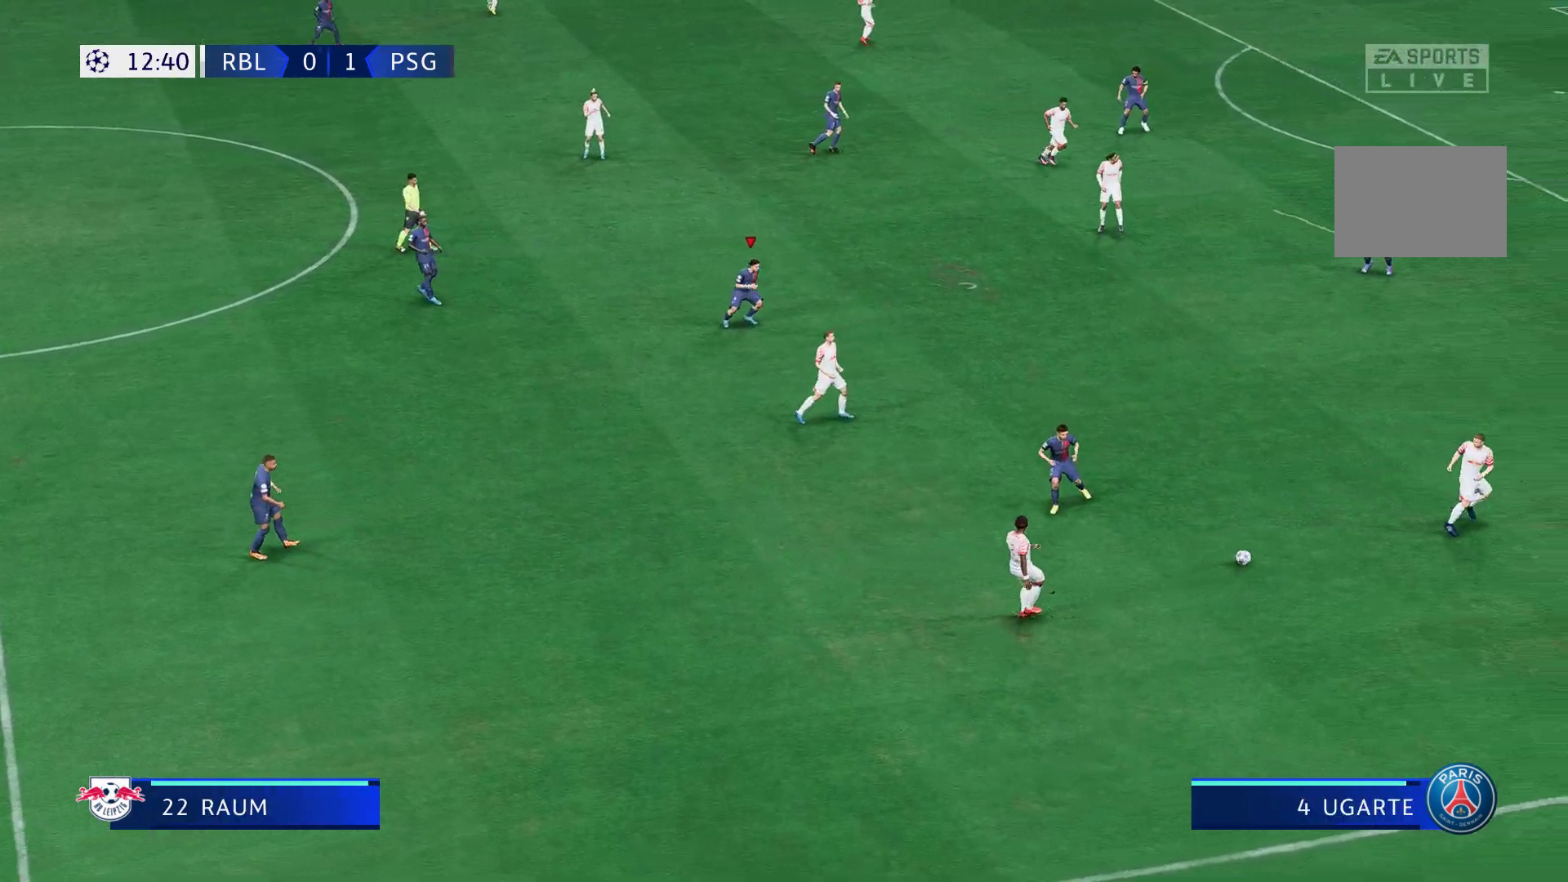
{"buttons": [], "left_stick": "center", "right_stick": "center", "events": [[167, "left_stick", "center"]]}
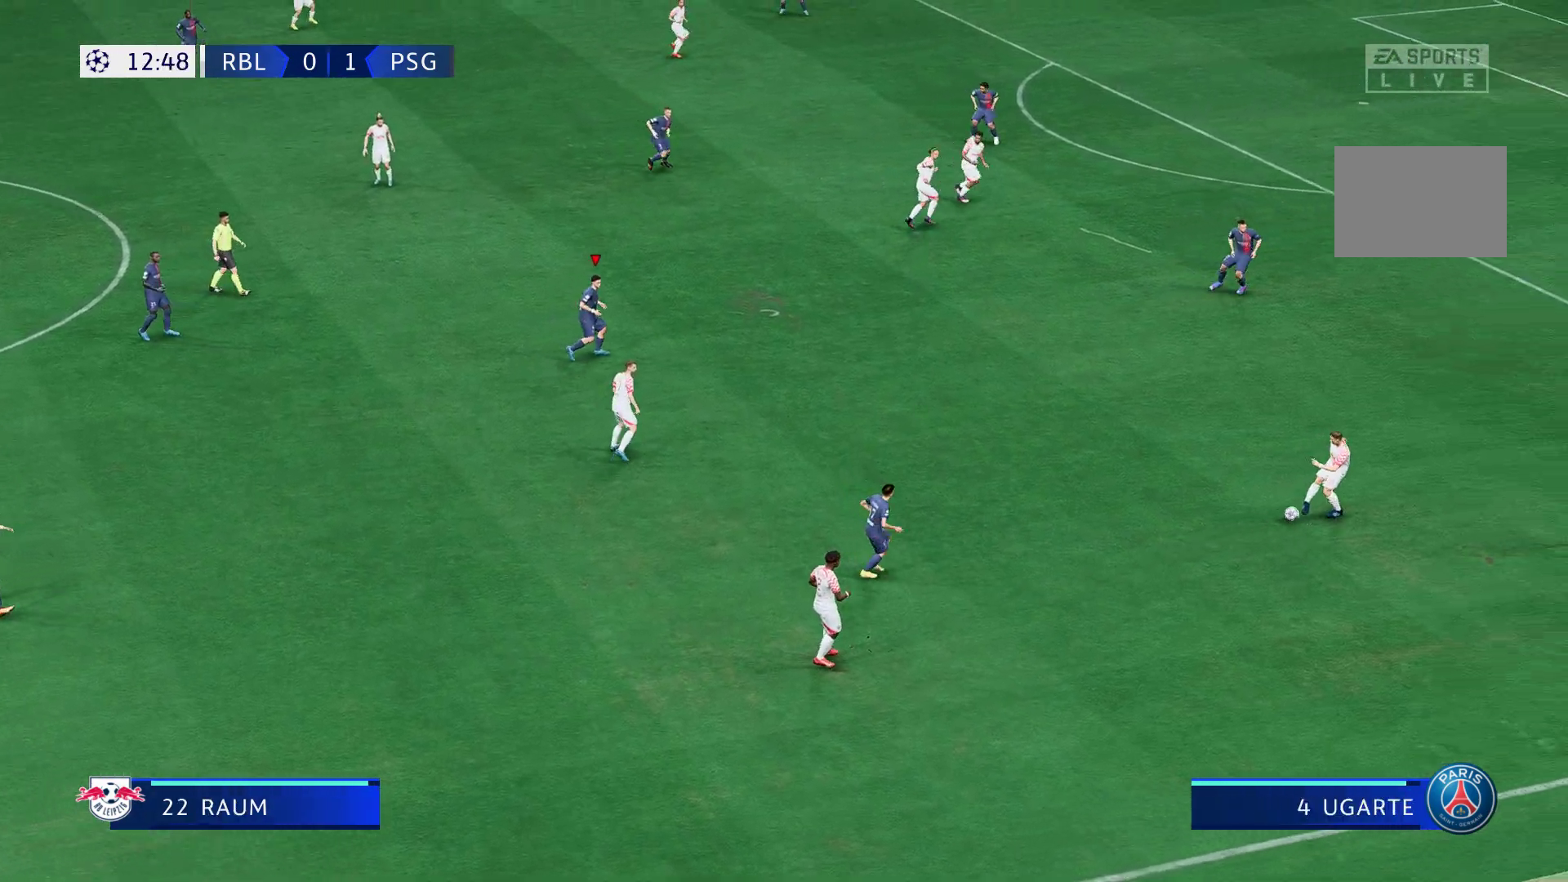
{"buttons": [], "left_stick": "center", "right_stick": "center", "events": [[50, "left_stick", "right"], [150, "L1", "down"], [233, "L1", "up"], [267, "left_stick", "center"]]}
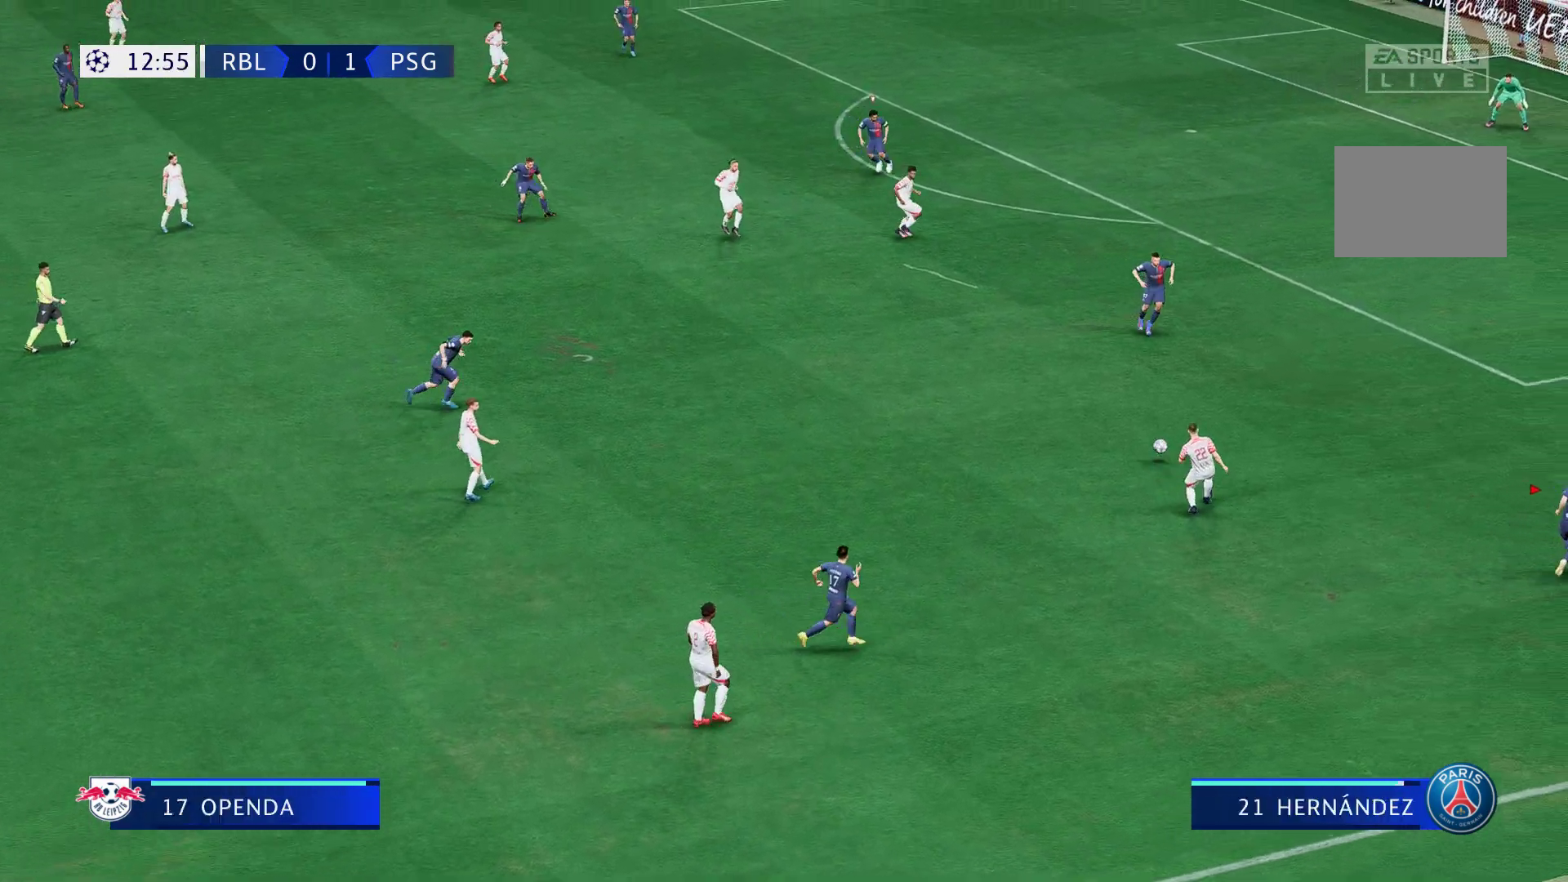
{"buttons": [], "left_stick": "center", "right_stick": "center", "events": [[100, "L1", "down"], [133, "left_stick", "up-right"], [200, "left_stick", "center"], [267, "L1", "up"]]}
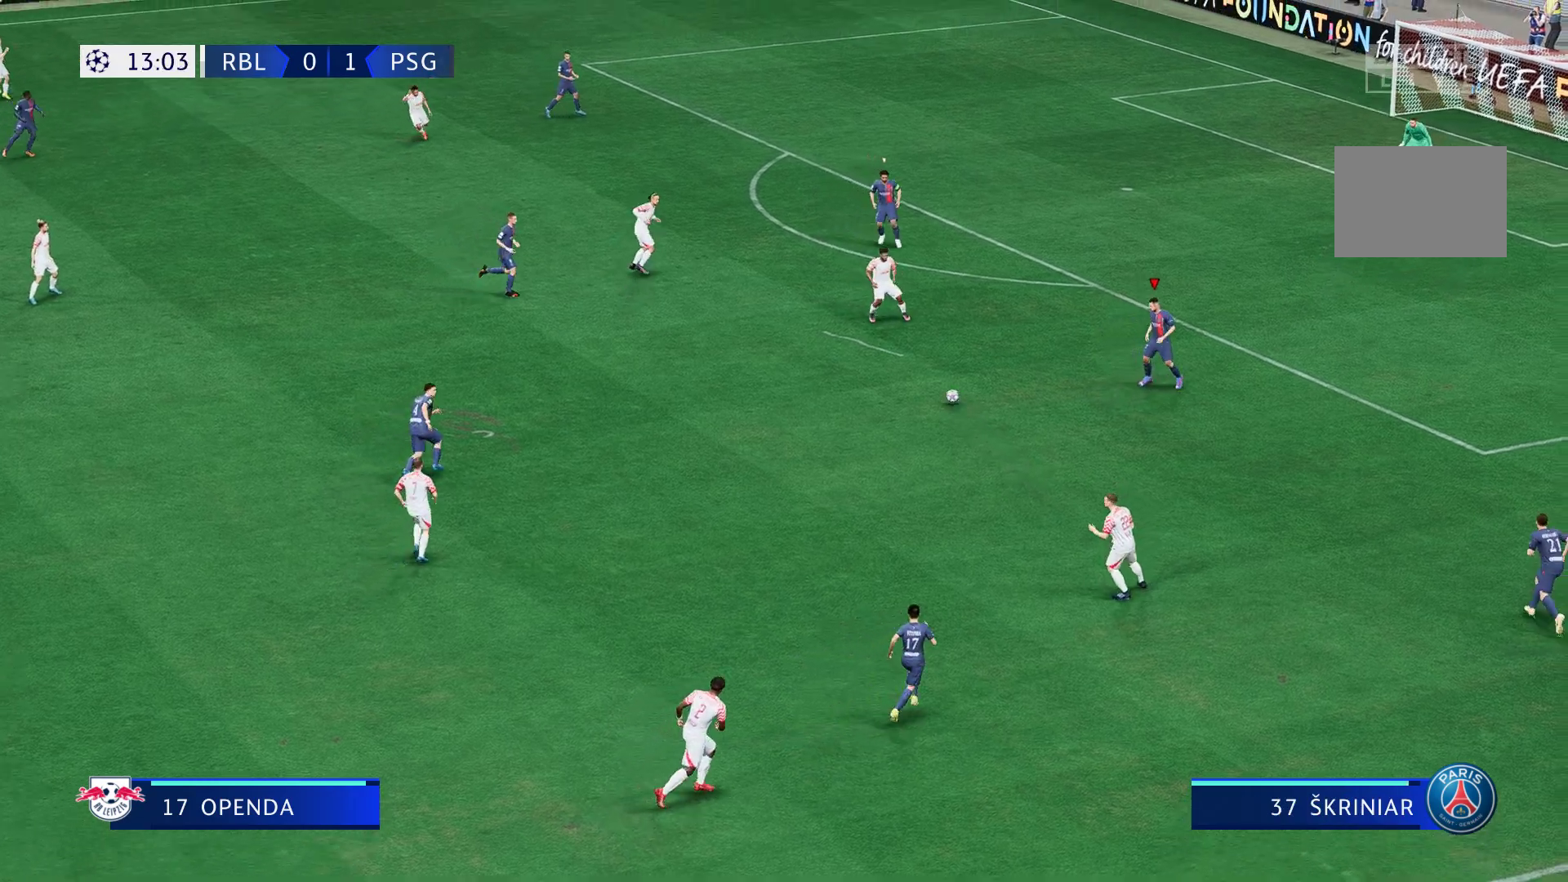
{"buttons": ["L2"], "left_stick": "center", "right_stick": "center", "events": [[167, "L1", "down"], [267, "L1", "up"], [467, "L2", "down"]]}
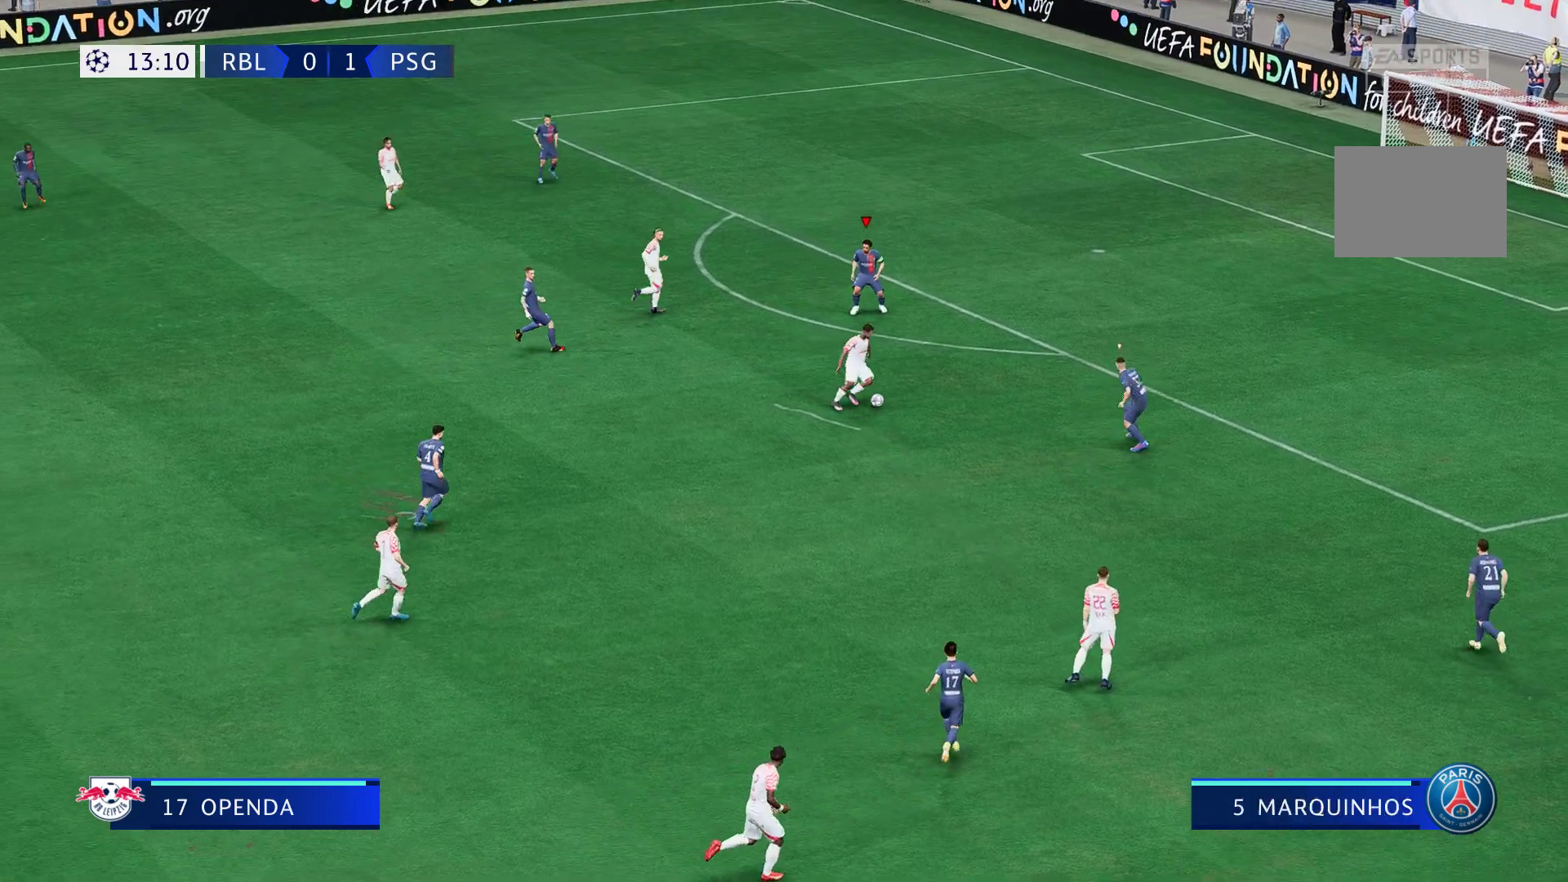
{"buttons": [], "left_stick": "down-right", "right_stick": "center", "events": [[33, "left_stick", "up-right"], [67, "L2", "up"], [183, "R1", "down"], [233, "left_stick", "right"], [283, "R1", "up"], [300, "L2", "down"], [417, "L2", "up"], [417, "left_stick", "down-right"]]}
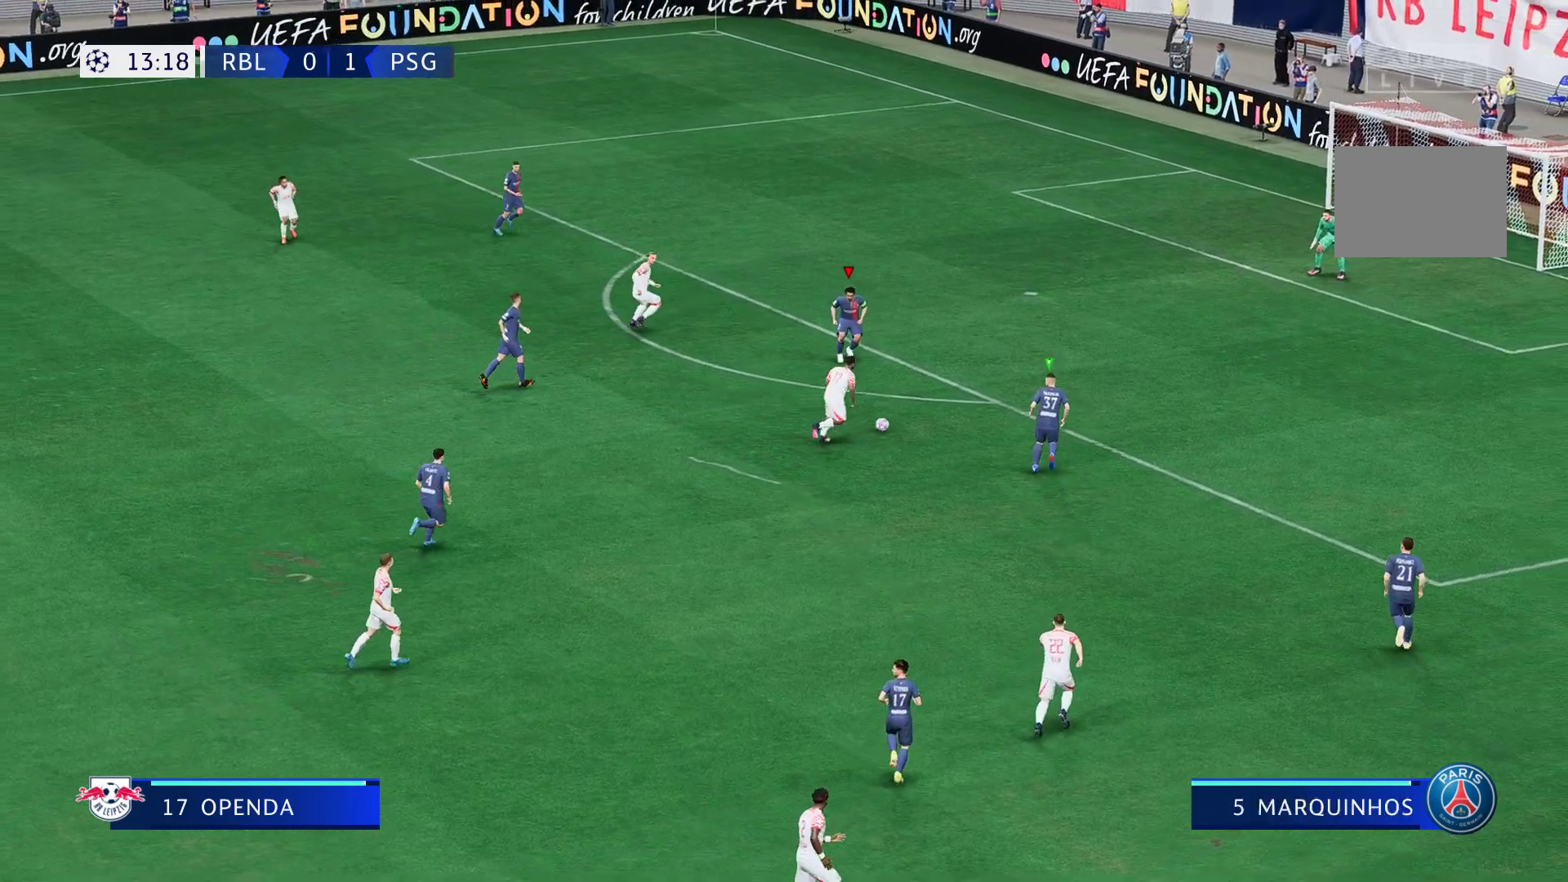
{"buttons": ["X", "R2"], "left_stick": "down-right", "right_stick": "center", "events": [[67, "R2", "down"], [117, "L2", "down"], [133, "R2", "up"], [200, "L2", "up"], [200, "X", "down"], [500, "R2", "down"]]}
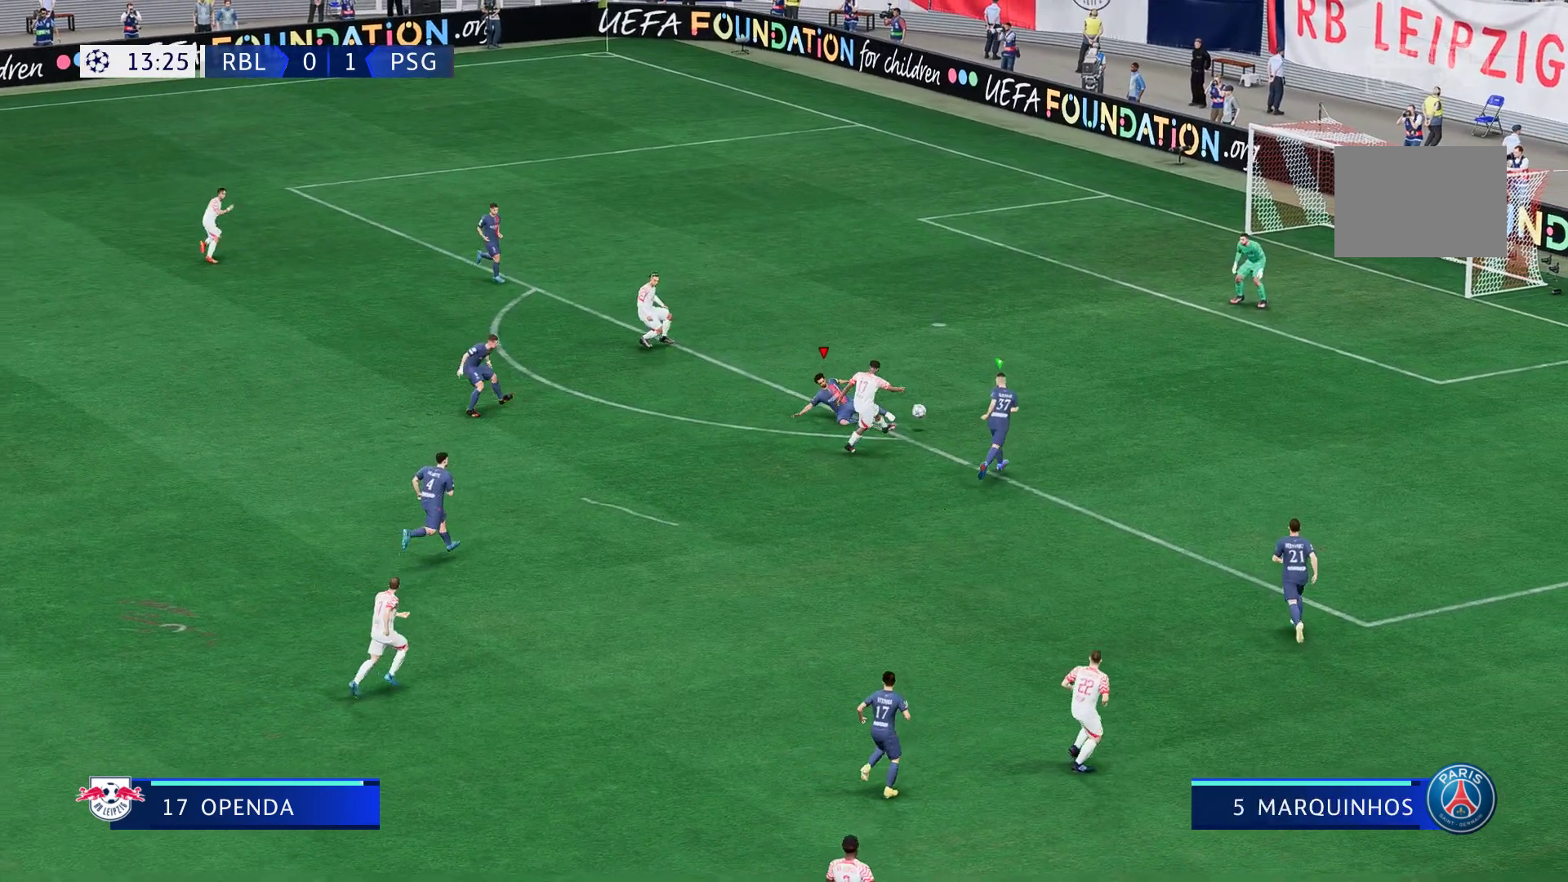
{"buttons": [], "left_stick": "center", "right_stick": "center", "events": [[233, "R2", "up"], [233, "X", "up"], [400, "left_stick", "center"]]}
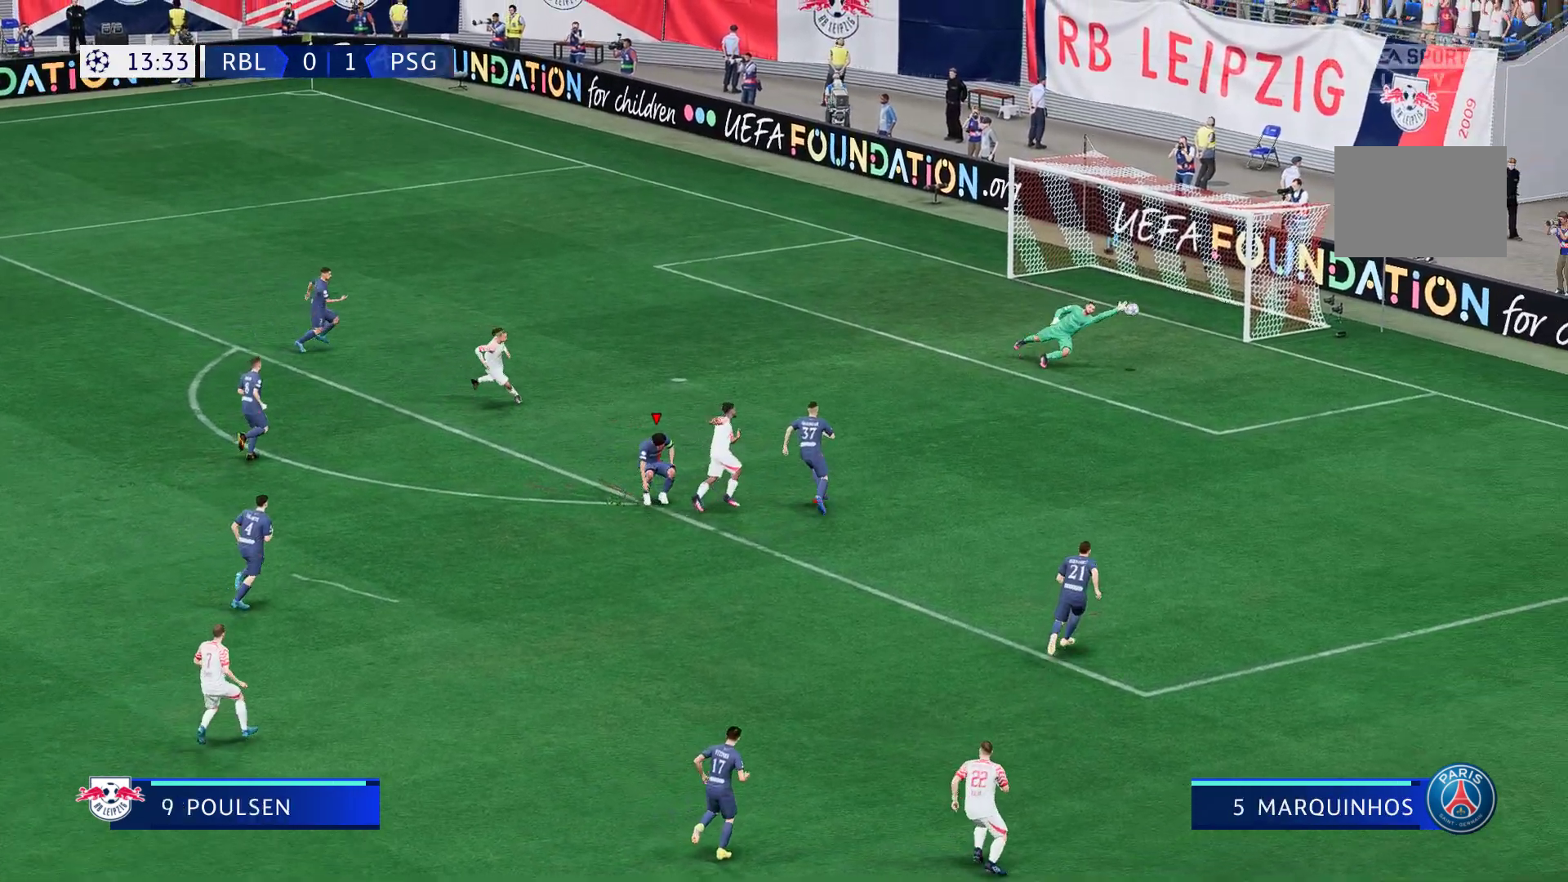
{"buttons": [], "left_stick": "center", "right_stick": "center", "events": []}
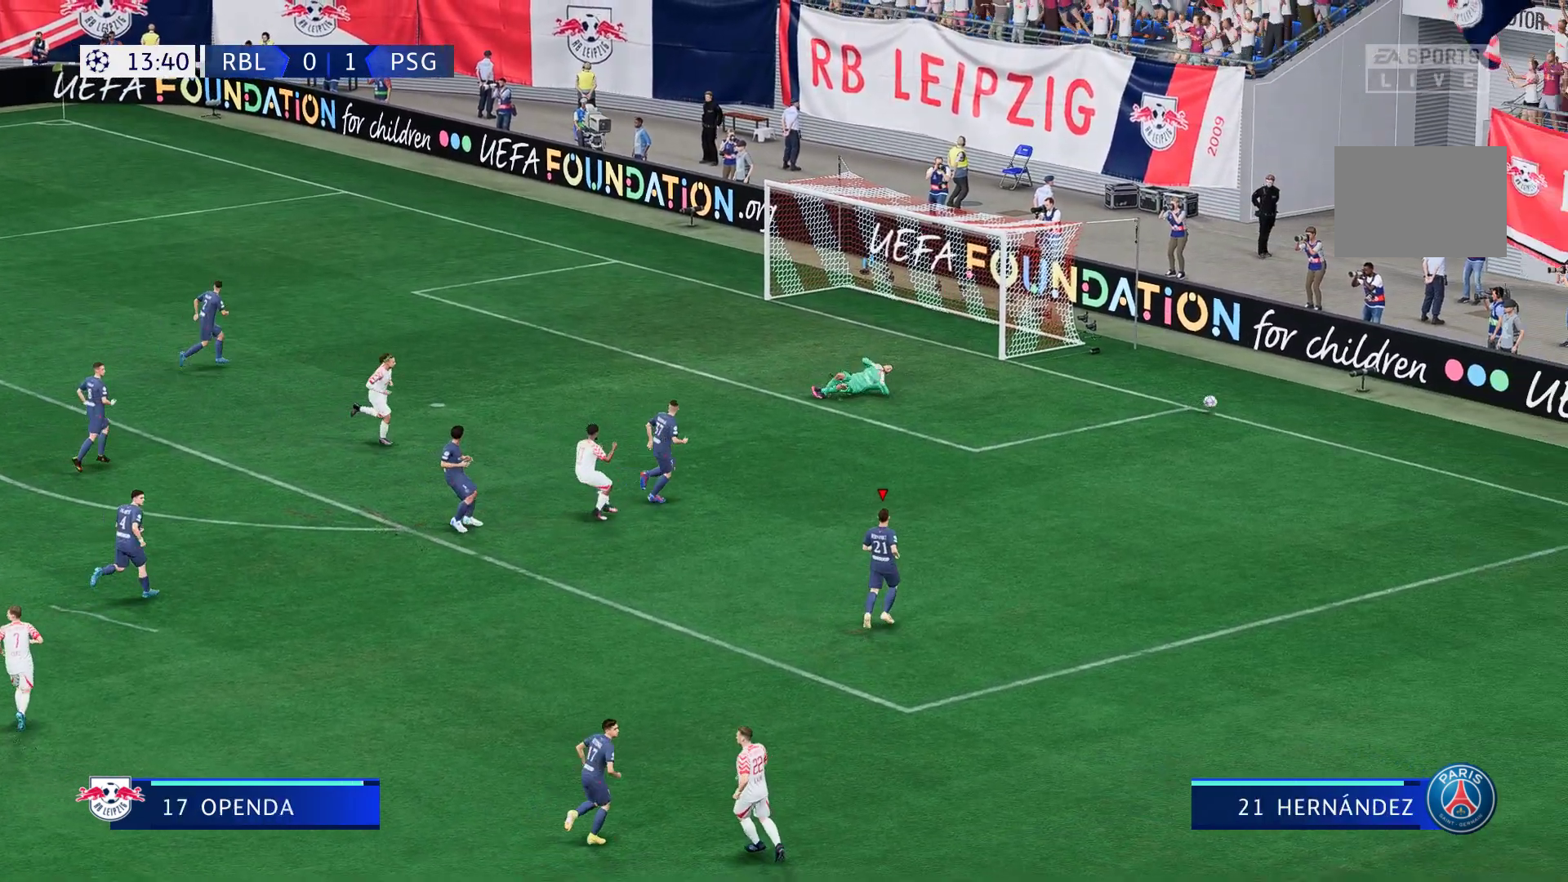
{"buttons": [], "left_stick": "center", "right_stick": "center", "events": []}
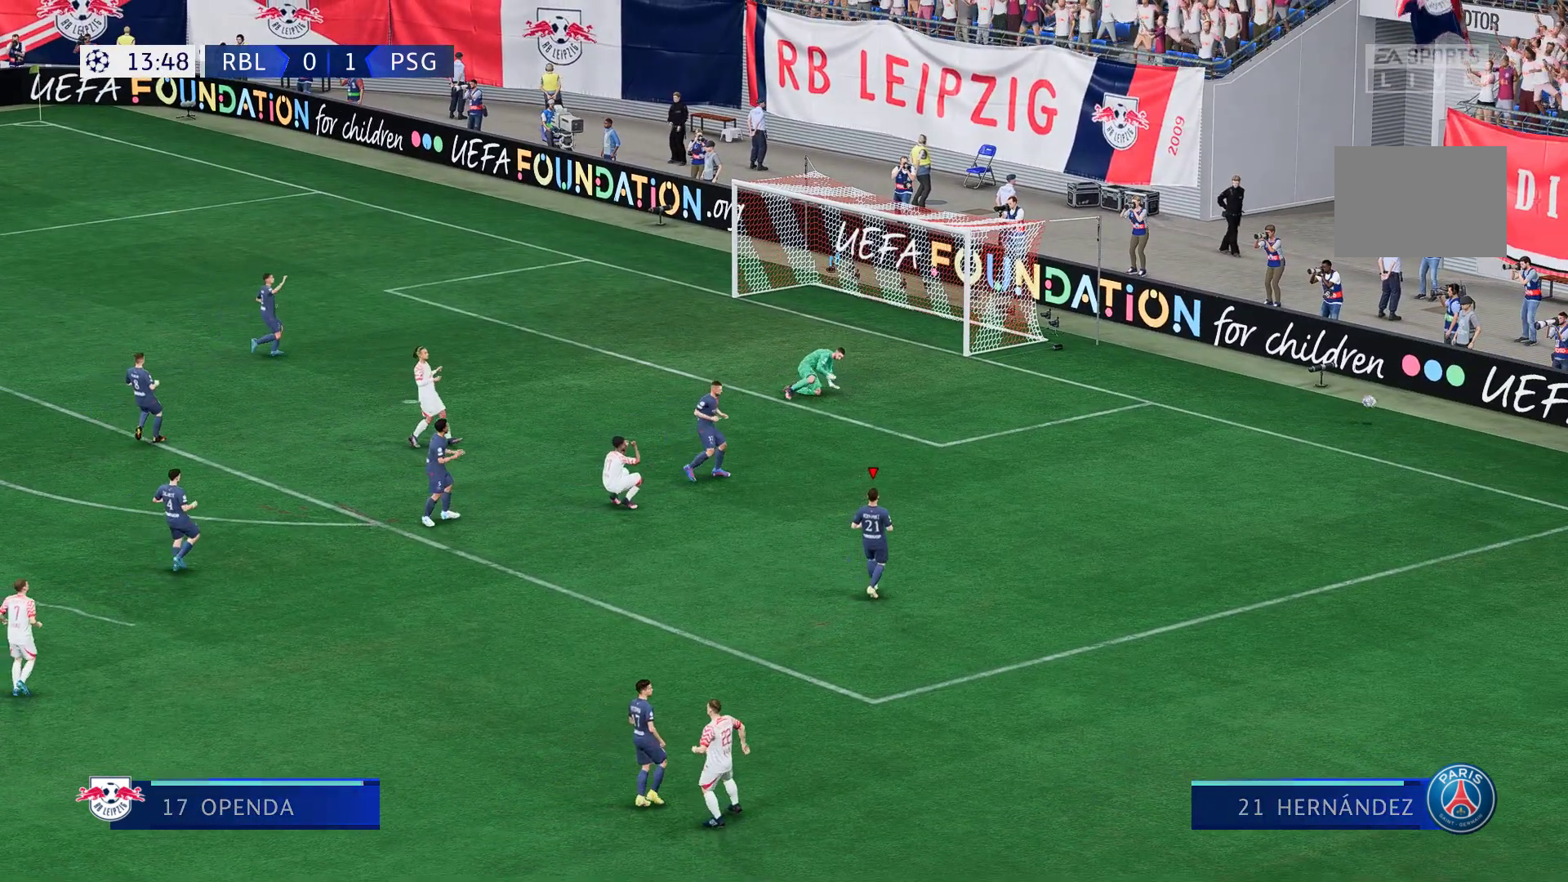
{"buttons": [], "left_stick": "center", "right_stick": "center", "events": []}
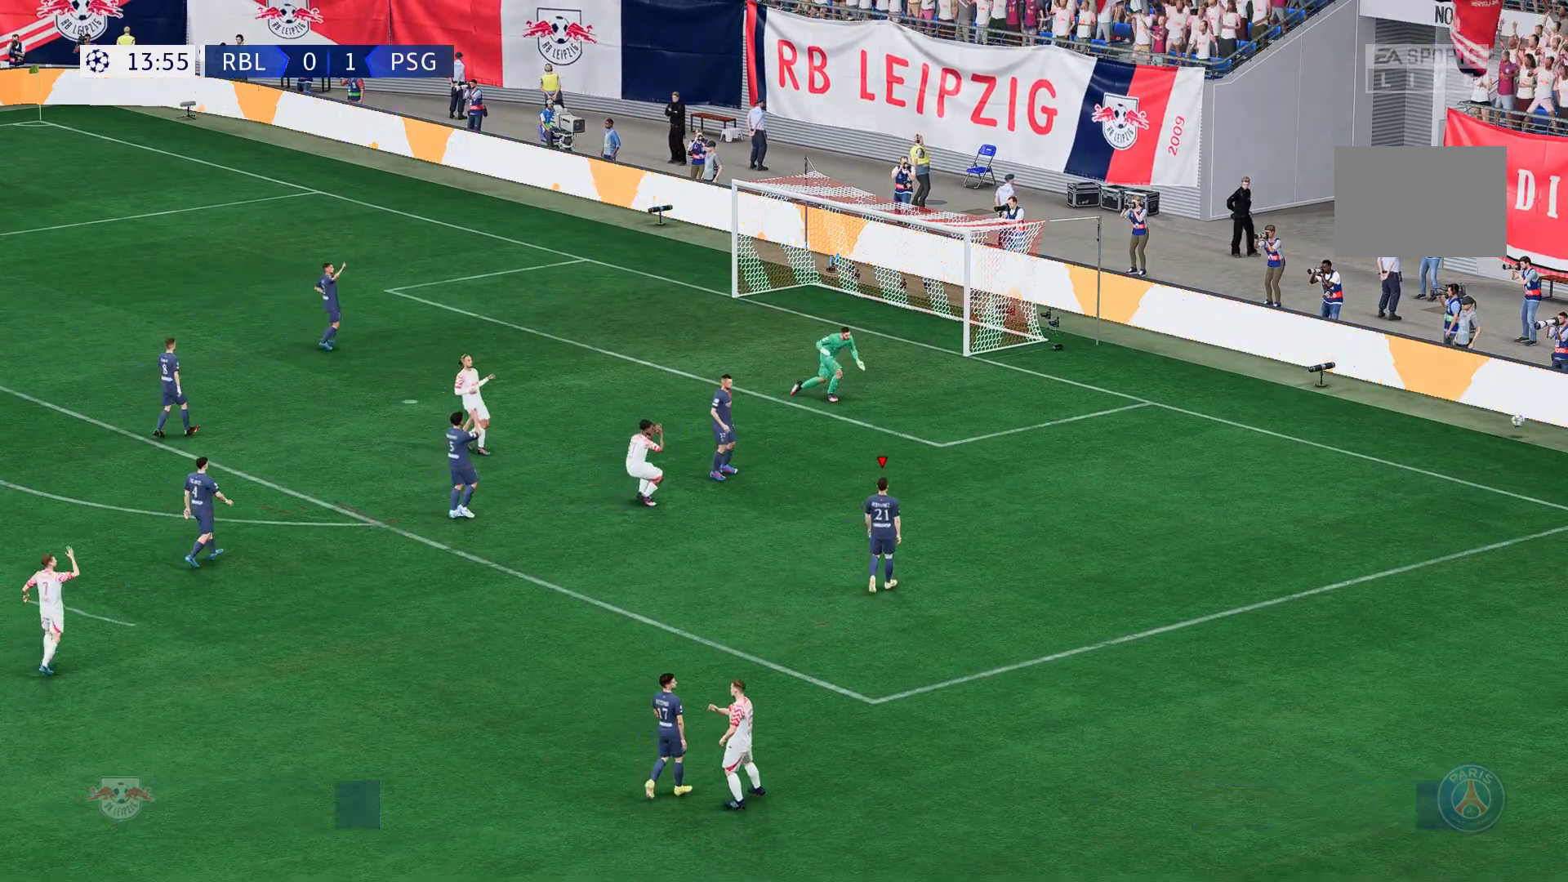
{"buttons": [], "left_stick": "center", "right_stick": "center", "events": []}
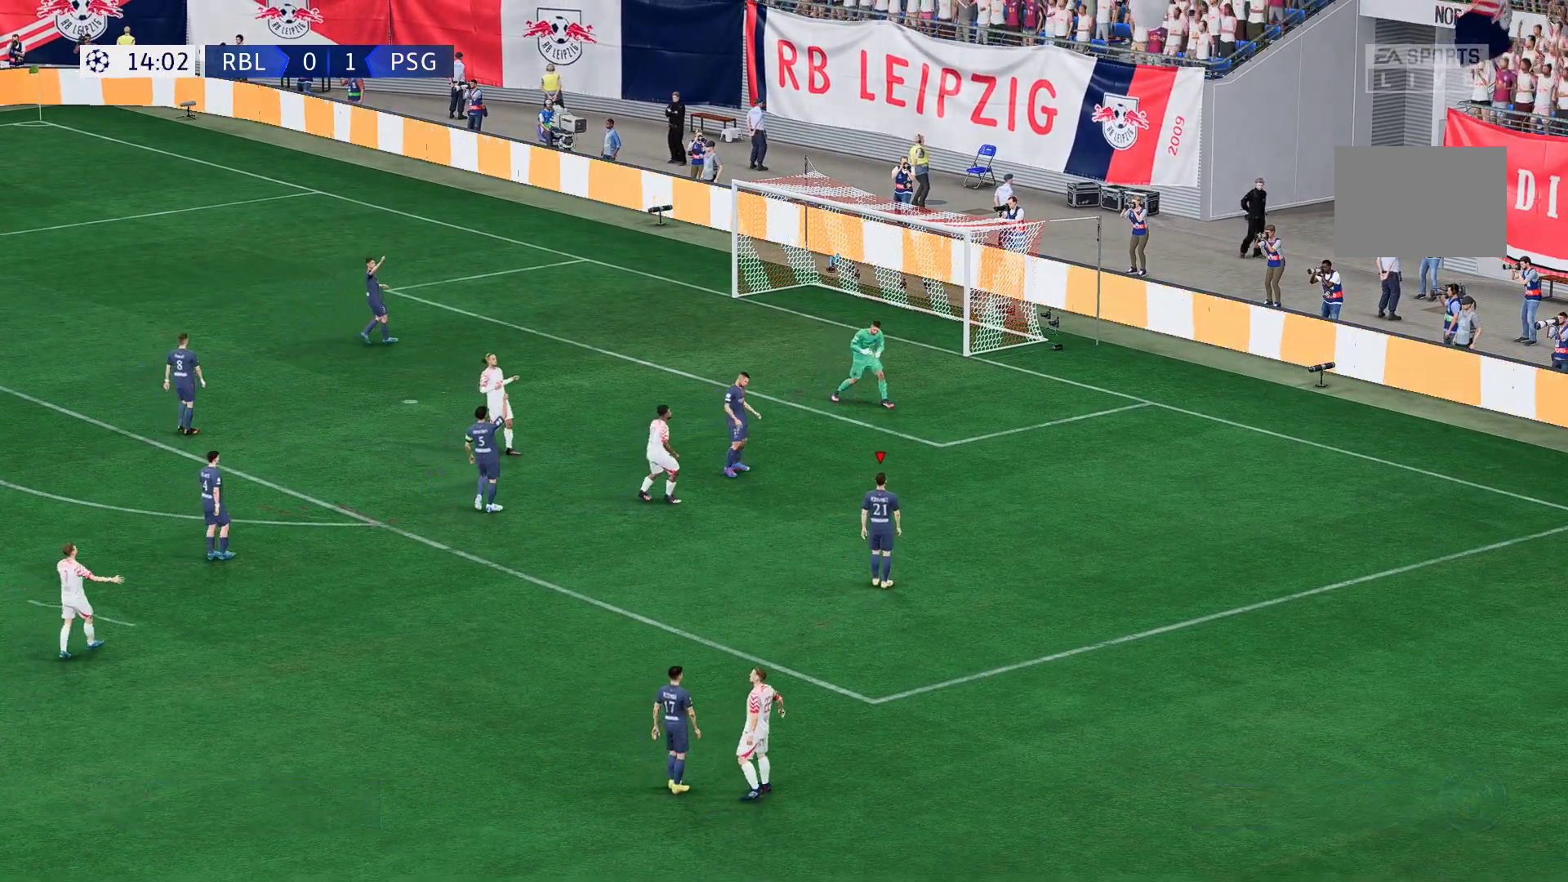
{"buttons": [], "left_stick": "center", "right_stick": "center", "events": []}